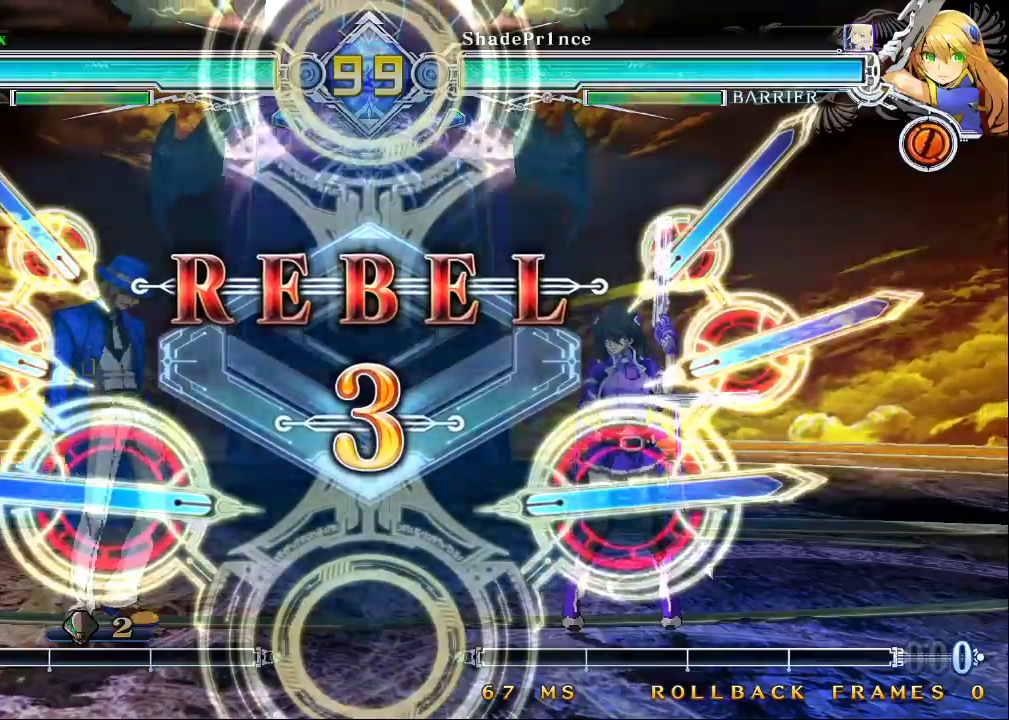
Gameplay with a controller (arcade stick); each line is a JSON object with the inputs held at the frame after it. "events" lists button and stick changes between this image and that frame as [ms after this image, input, new state], when the widget could be followed in between. Not read: L3 R3.
{"buttons": [], "left_stick": "left", "events": [[133, "left_stick", "left"]]}
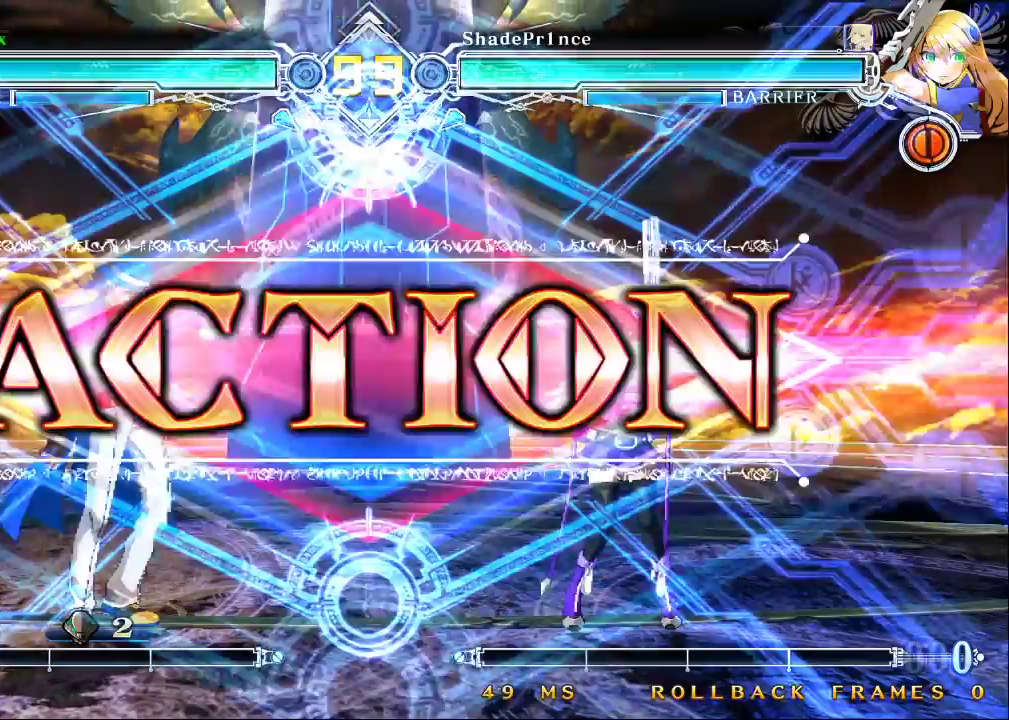
{"buttons": [], "left_stick": "left", "events": []}
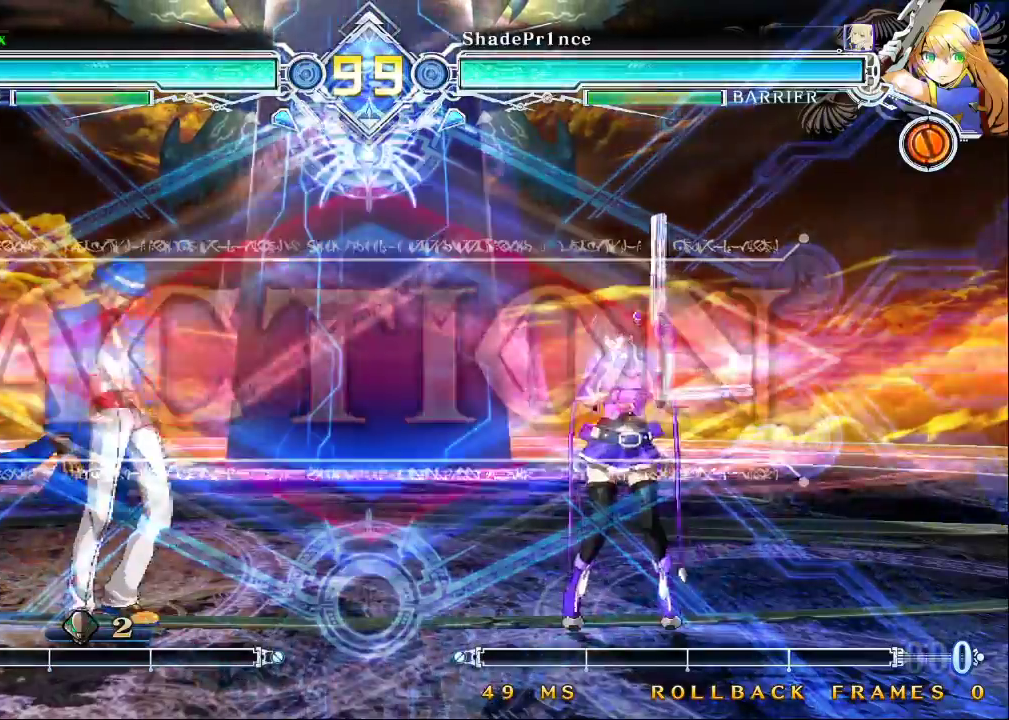
{"buttons": [], "left_stick": "center", "events": [[67, "left_stick", "up-left"], [233, "left_stick", "left"], [367, "left_stick", "center"]]}
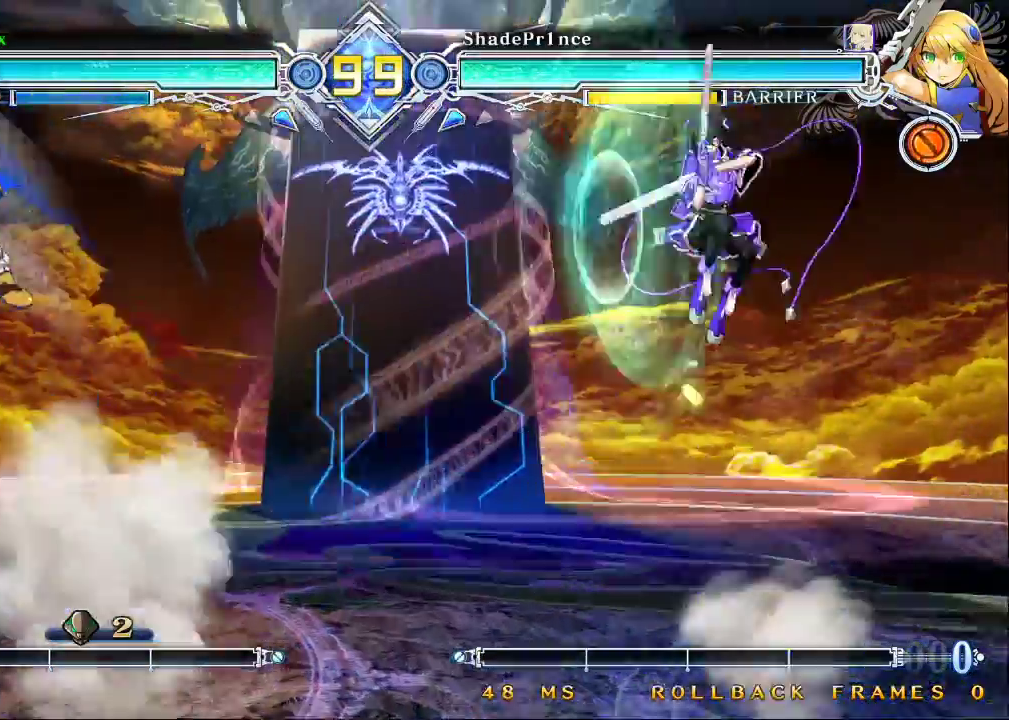
{"buttons": [], "left_stick": "left", "events": [[100, "left_stick", "right"], [167, "left_stick", "center"], [267, "left_stick", "right"], [433, "left_stick", "center"], [500, "left_stick", "left"]]}
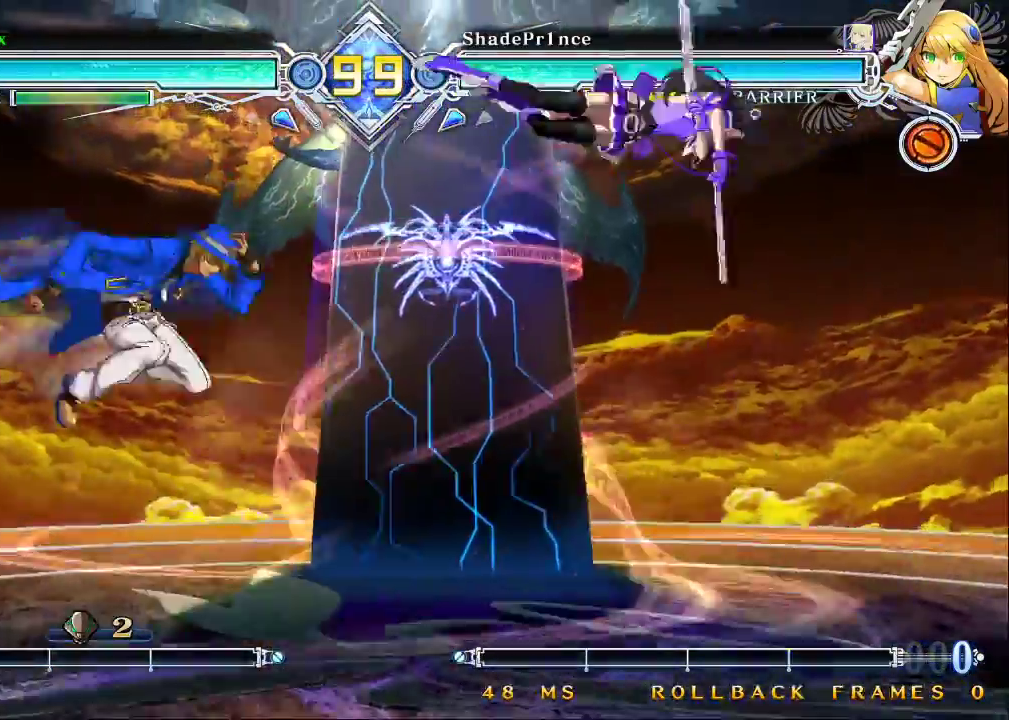
{"buttons": [], "left_stick": "left", "events": [[100, "CIRCLE", "down"], [233, "CIRCLE", "up"], [300, "CIRCLE", "down"], [367, "CIRCLE", "up"]]}
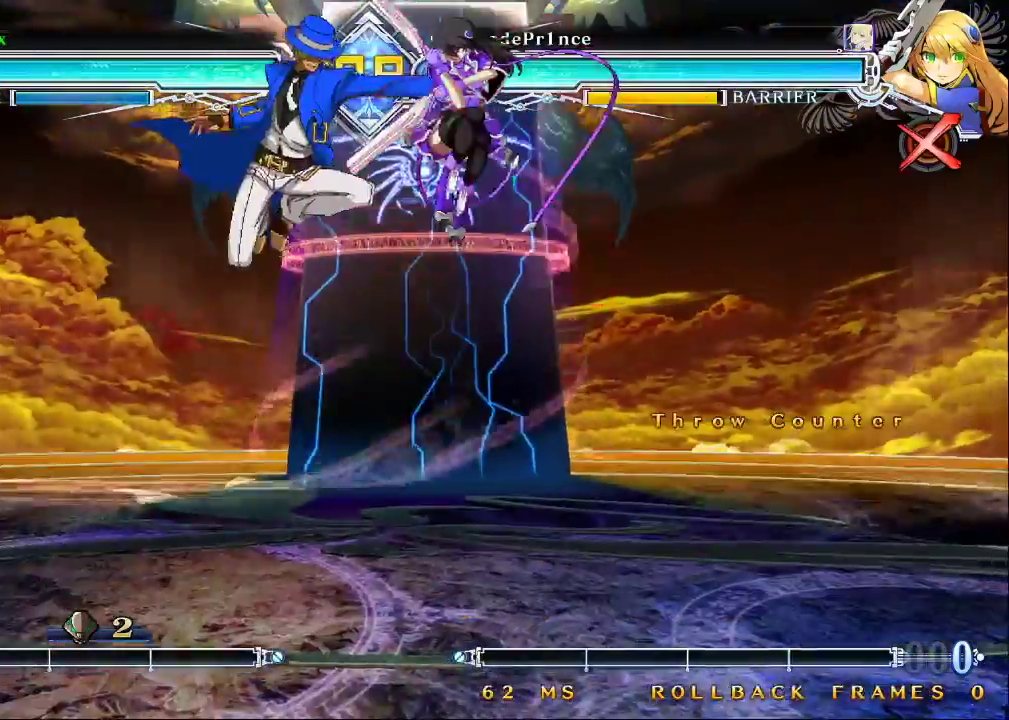
{"buttons": [], "left_stick": "center", "events": [[167, "left_stick", "center"]]}
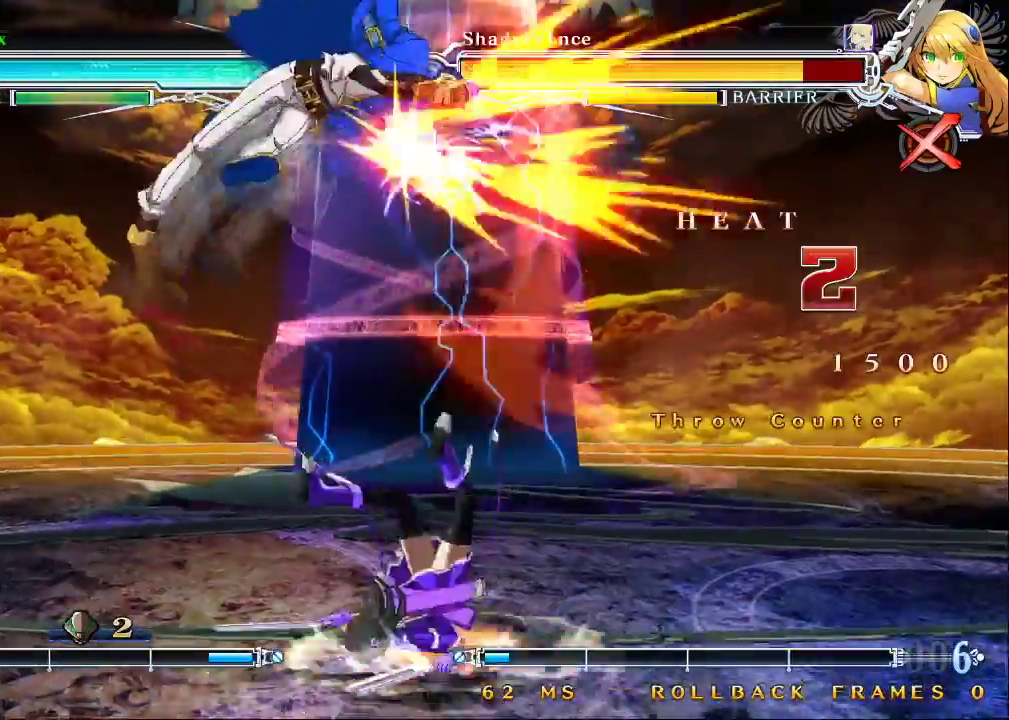
{"buttons": [], "left_stick": "center", "events": []}
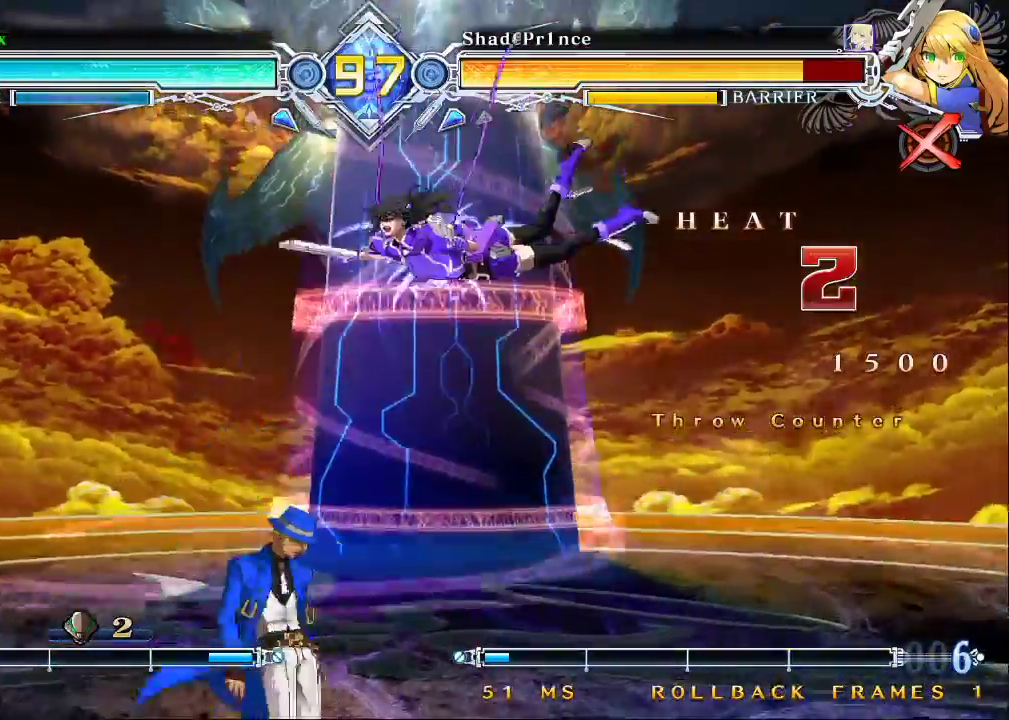
{"buttons": [], "left_stick": "down-left", "events": [[67, "left_stick", "right"], [133, "left_stick", "down"], [200, "R1", "down"], [267, "left_stick", "center"], [300, "R1", "up"], [367, "left_stick", "left"], [500, "left_stick", "down-left"]]}
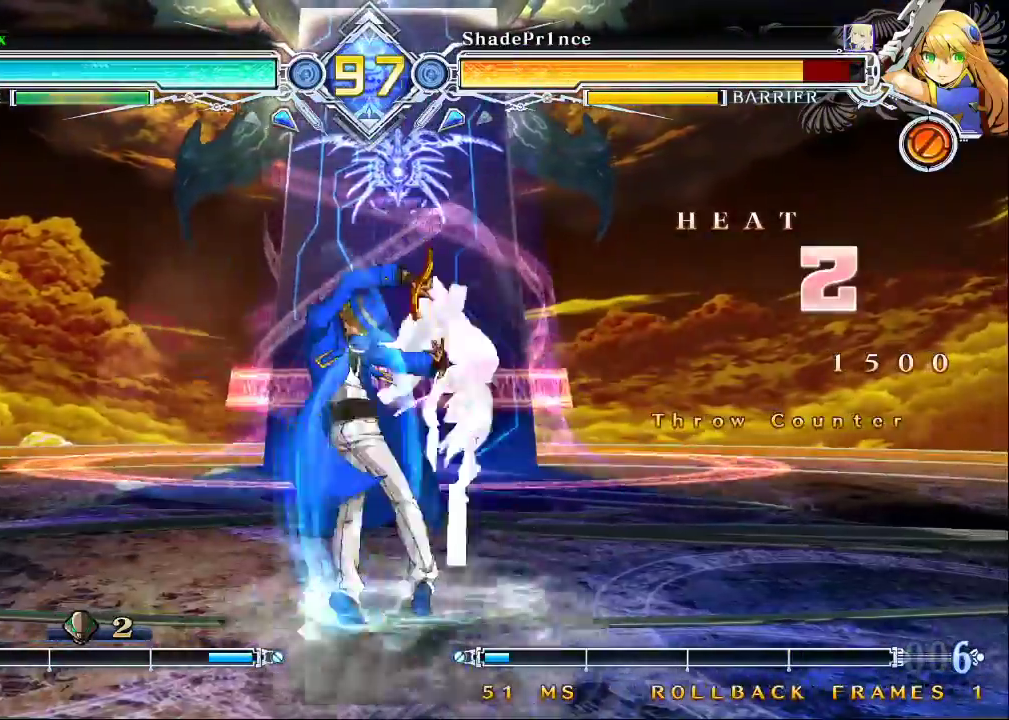
{"buttons": [], "left_stick": "center", "events": [[133, "left_stick", "center"], [167, "TRIANGLE", "down"], [233, "TRIANGLE", "up"], [267, "left_stick", "down"], [400, "TRIANGLE", "down"], [433, "left_stick", "center"], [467, "TRIANGLE", "up"]]}
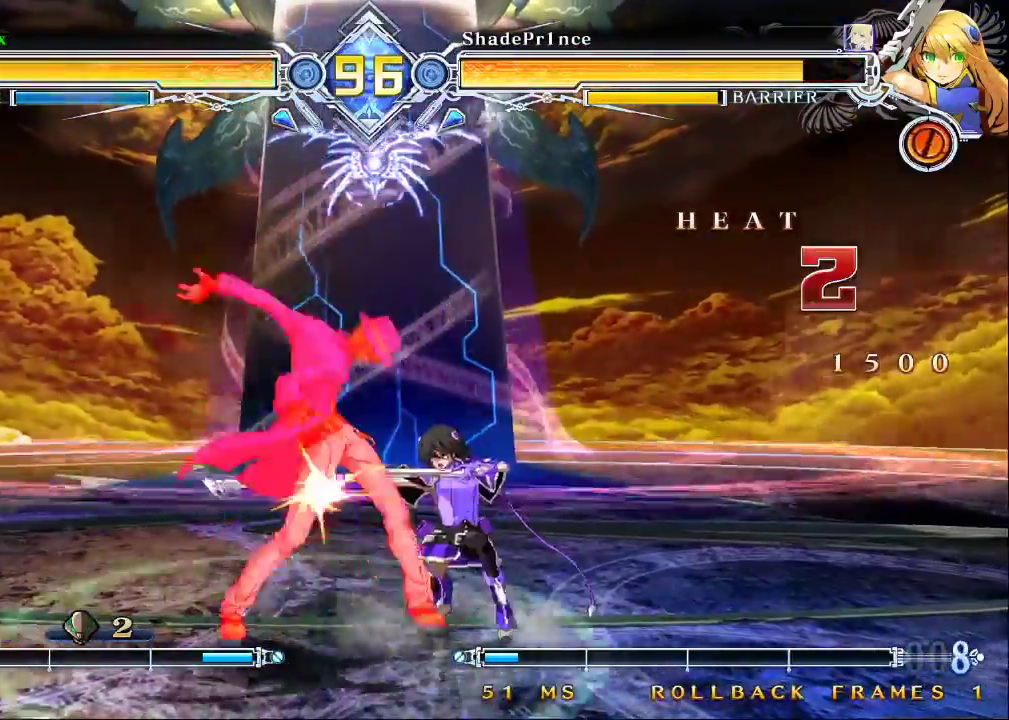
{"buttons": ["SQUARE", "TRIANGLE"], "left_stick": "down-left", "events": [[100, "left_stick", "left"], [233, "left_stick", "center"], [300, "left_stick", "left"], [467, "SQUARE", "down"], [467, "TRIANGLE", "down"], [467, "left_stick", "down-left"]]}
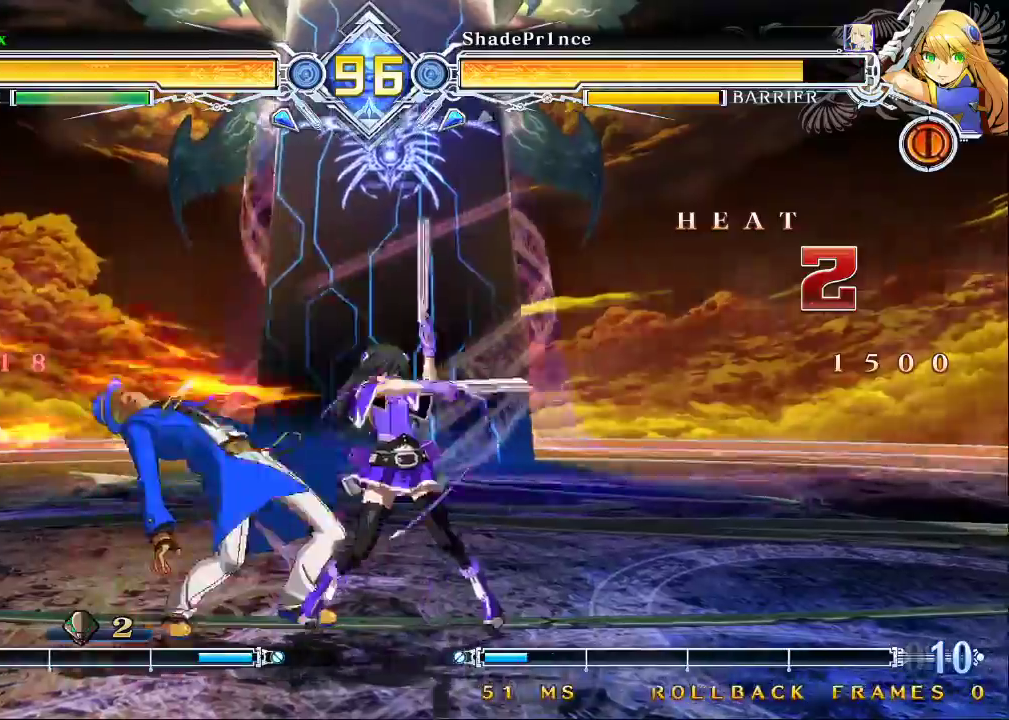
{"buttons": ["SQUARE", "TRIANGLE"], "left_stick": "down-left"}
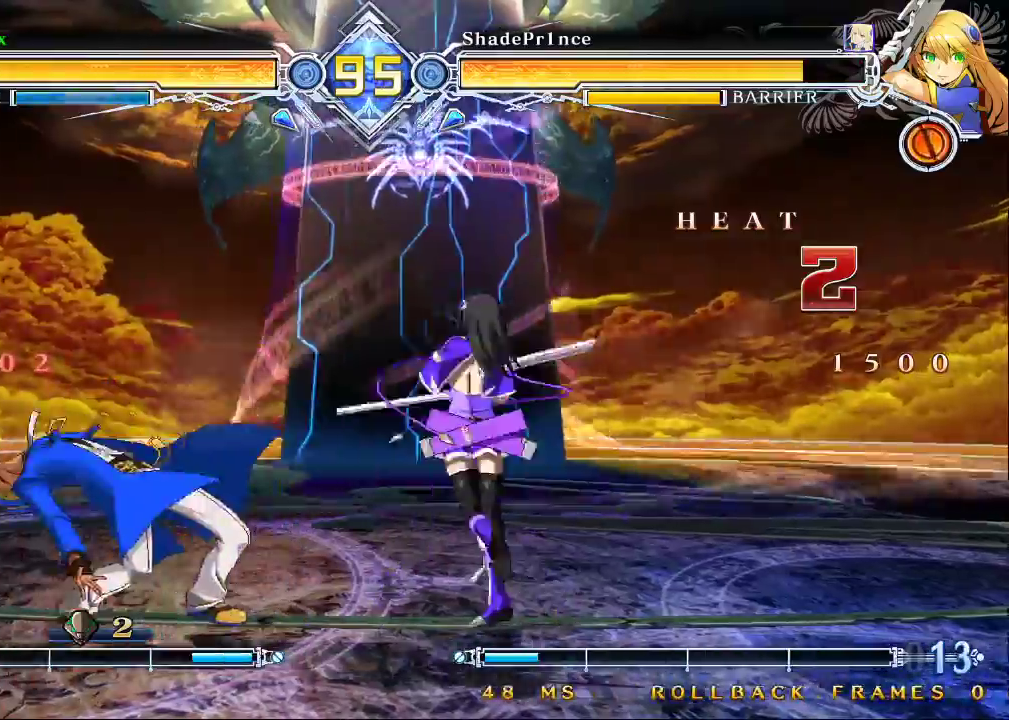
{"buttons": ["SQUARE", "TRIANGLE"], "left_stick": "down-left", "events": []}
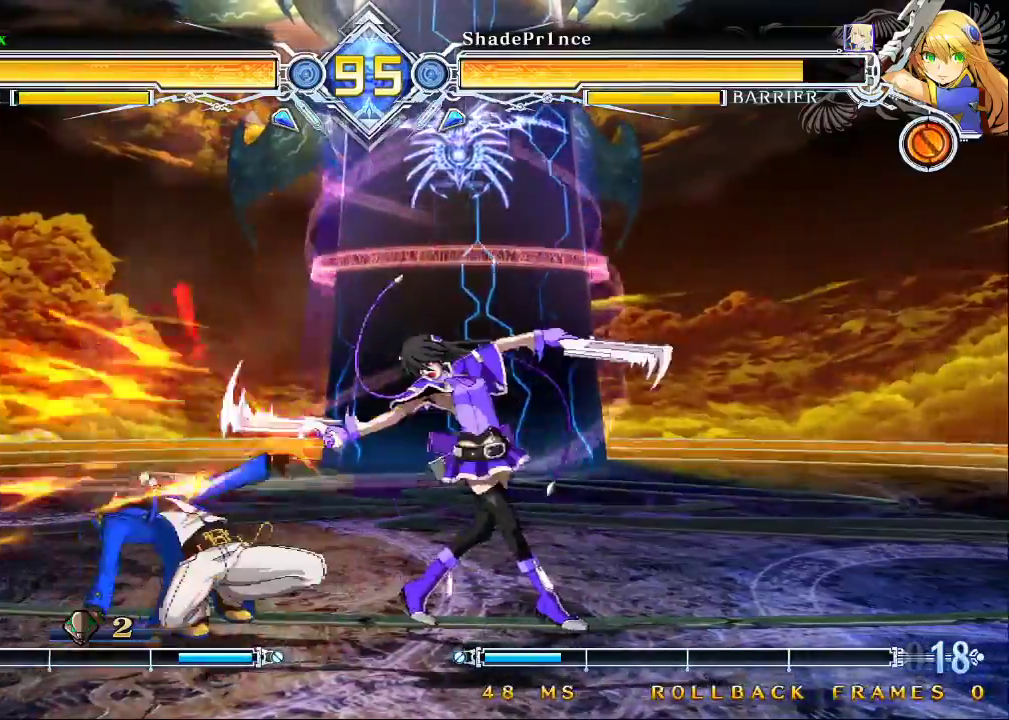
{"buttons": [], "left_stick": "left", "events": [[33, "left_stick", "left"], [100, "TRIANGLE", "up"], [200, "SQUARE", "up"]]}
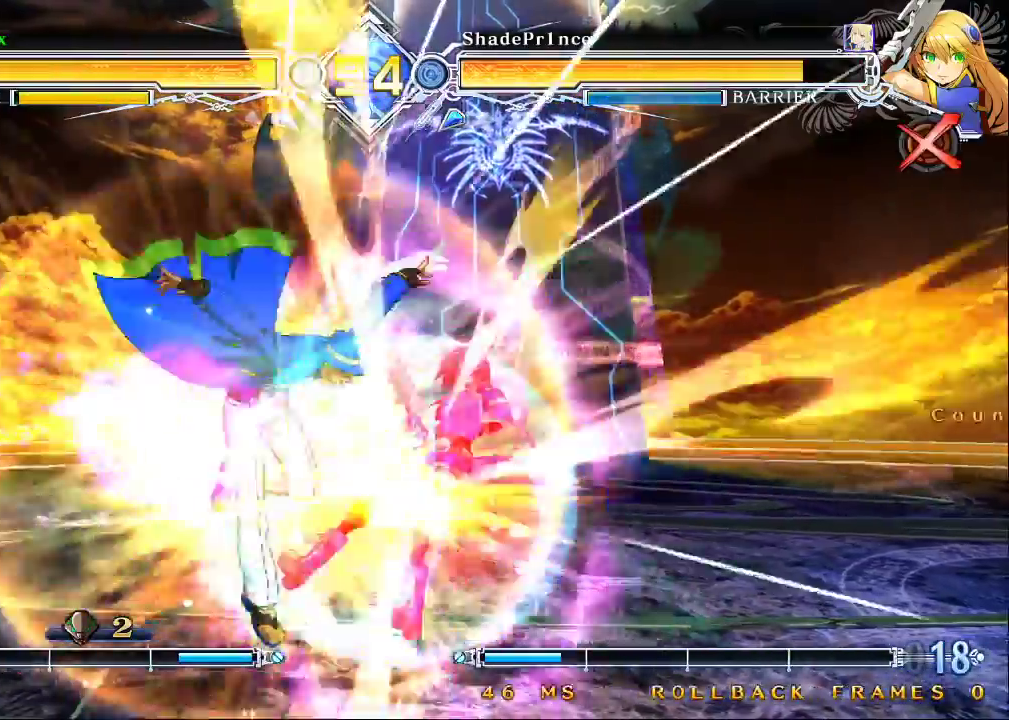
{"buttons": [], "left_stick": "center", "events": [[167, "left_stick", "center"]]}
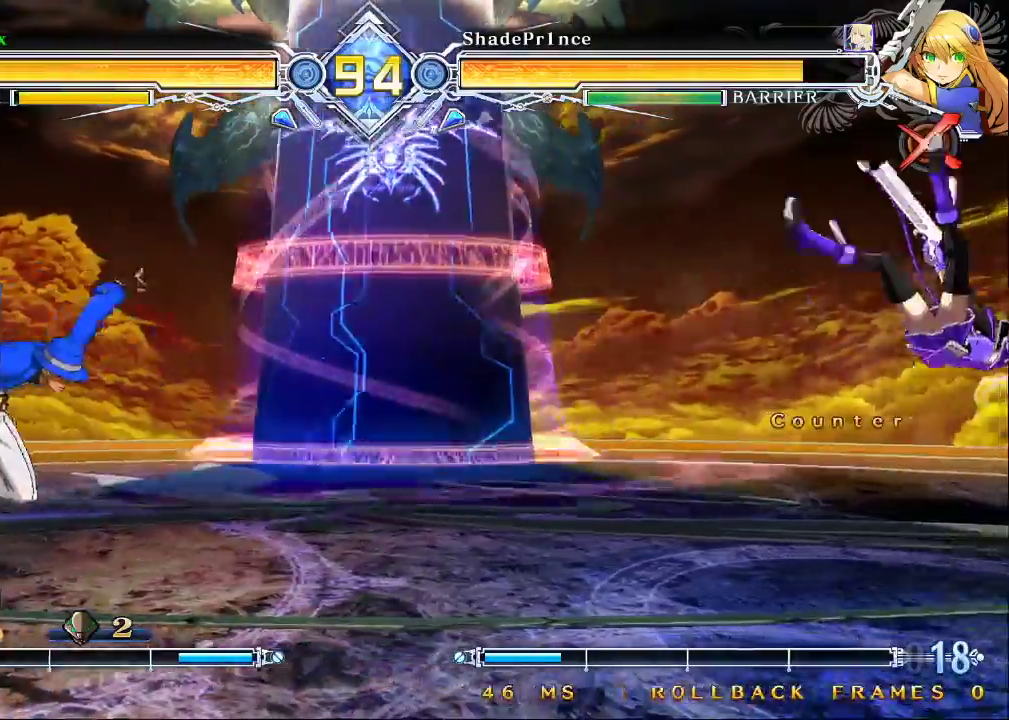
{"buttons": ["CROSS"], "left_stick": "center", "events": [[133, "left_stick", "right"], [200, "left_stick", "center"], [267, "left_stick", "right"], [333, "left_stick", "center"], [400, "CROSS", "down"]]}
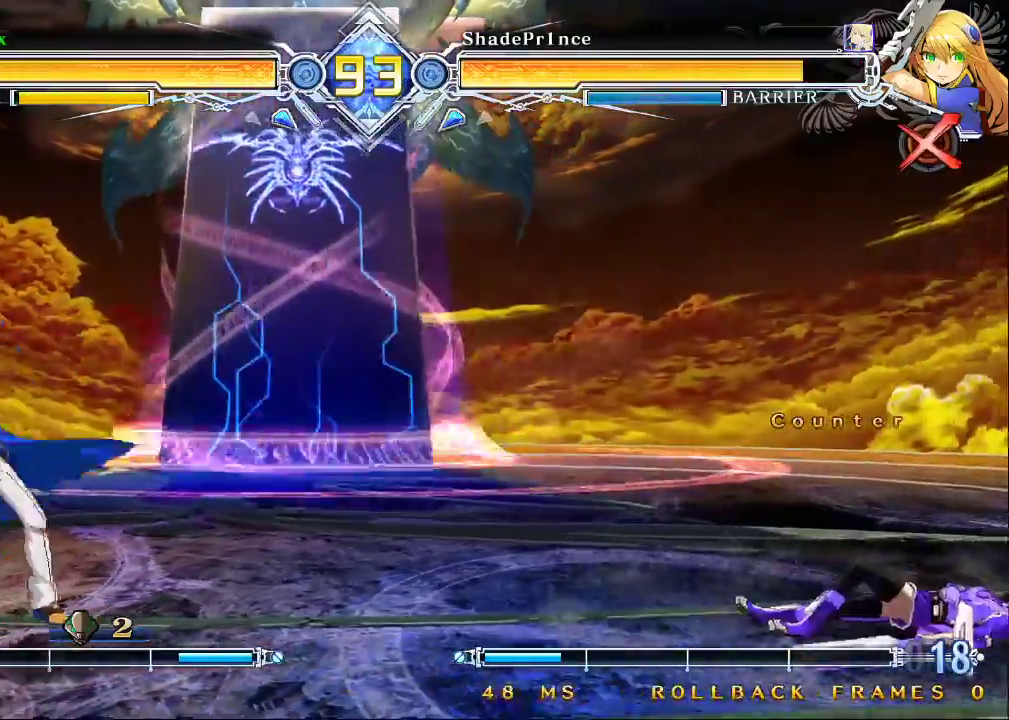
{"buttons": [], "left_stick": "center", "events": [[67, "CROSS", "up"]]}
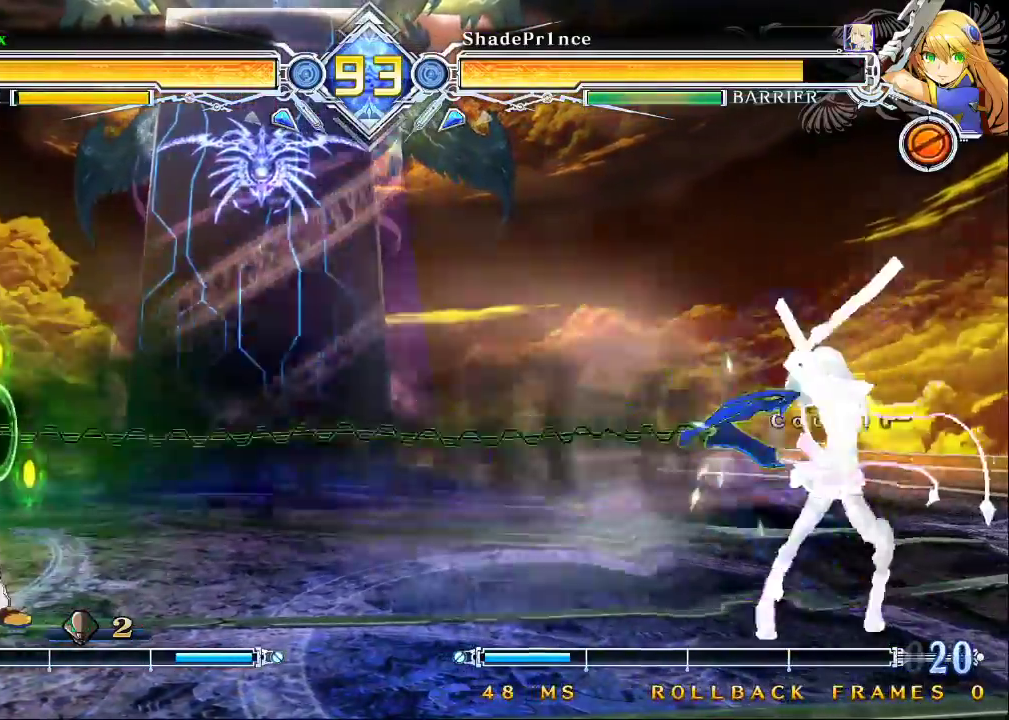
{"buttons": [], "left_stick": "down", "events": [[433, "left_stick", "down"]]}
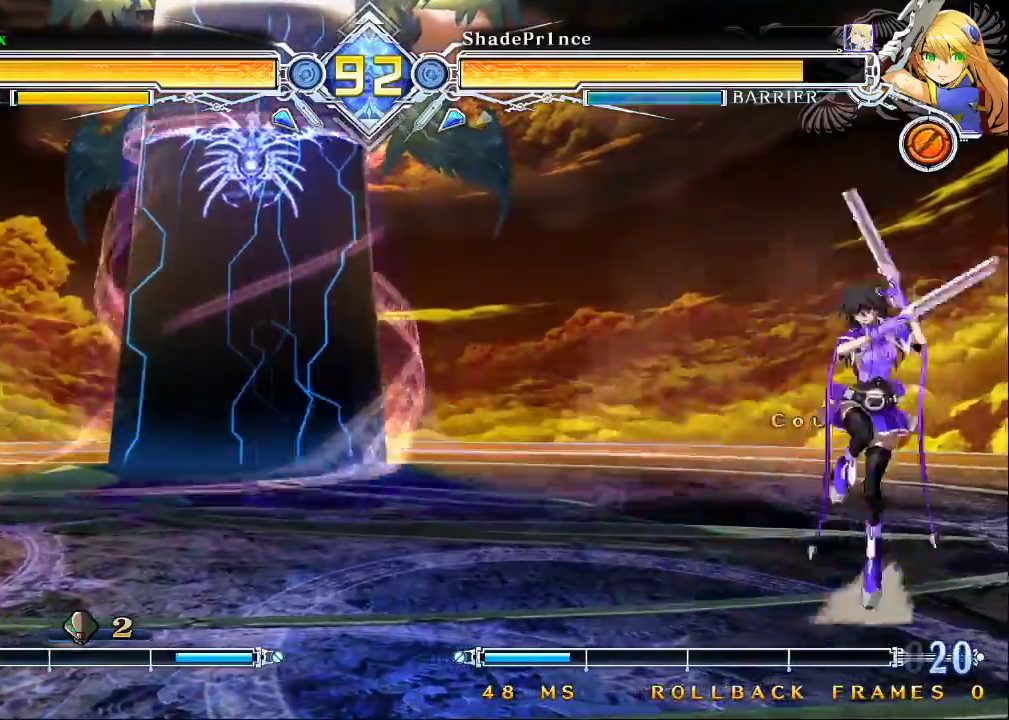
{"buttons": [], "left_stick": "right", "events": [[33, "left_stick", "up-left"], [200, "left_stick", "right"], [300, "left_stick", "center"], [367, "left_stick", "right"]]}
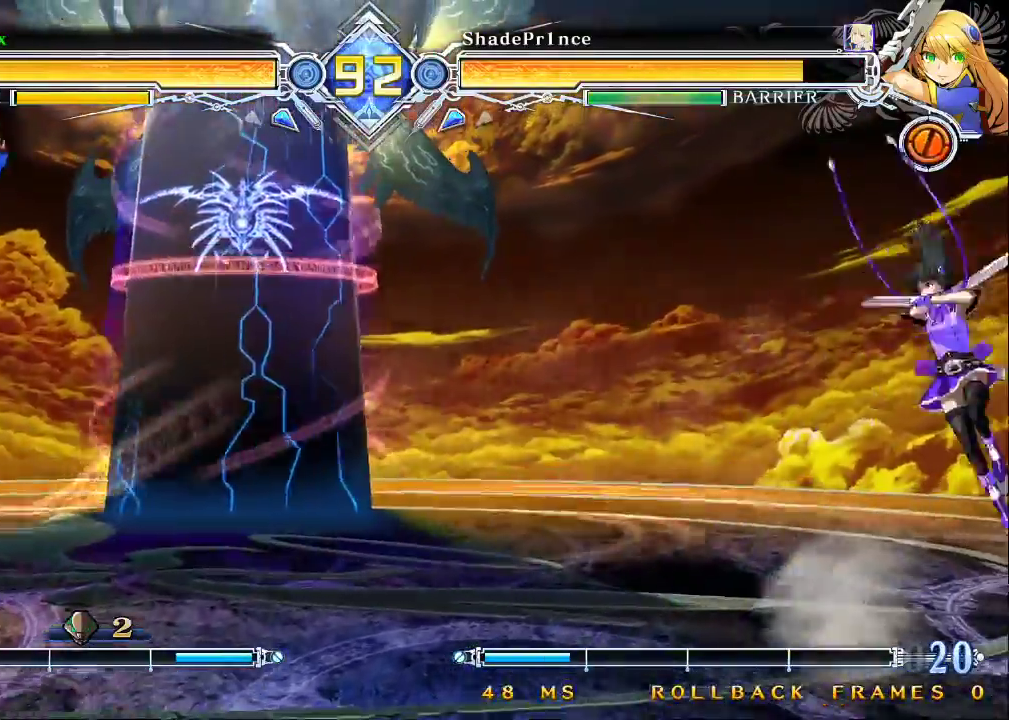
{"buttons": [], "left_stick": "center", "events": [[100, "CROSS", "down"], [233, "CROSS", "up"], [233, "left_stick", "center"]]}
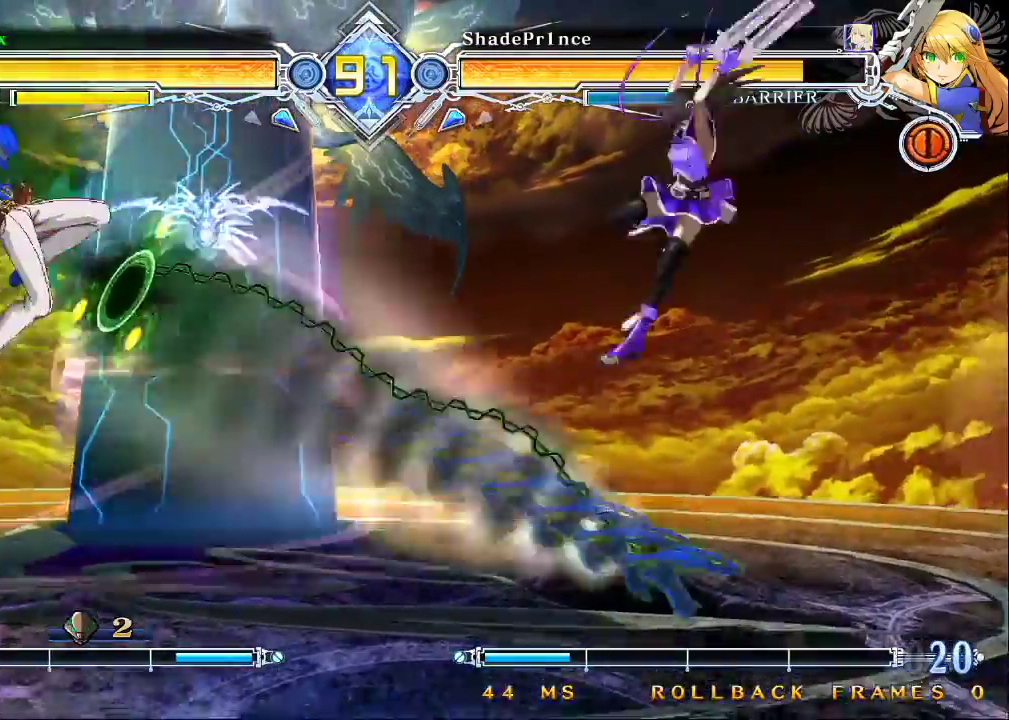
{"buttons": ["SQUARE", "TRIANGLE"], "left_stick": "left", "events": [[400, "SQUARE", "down"], [400, "TRIANGLE", "down"], [433, "left_stick", "left"]]}
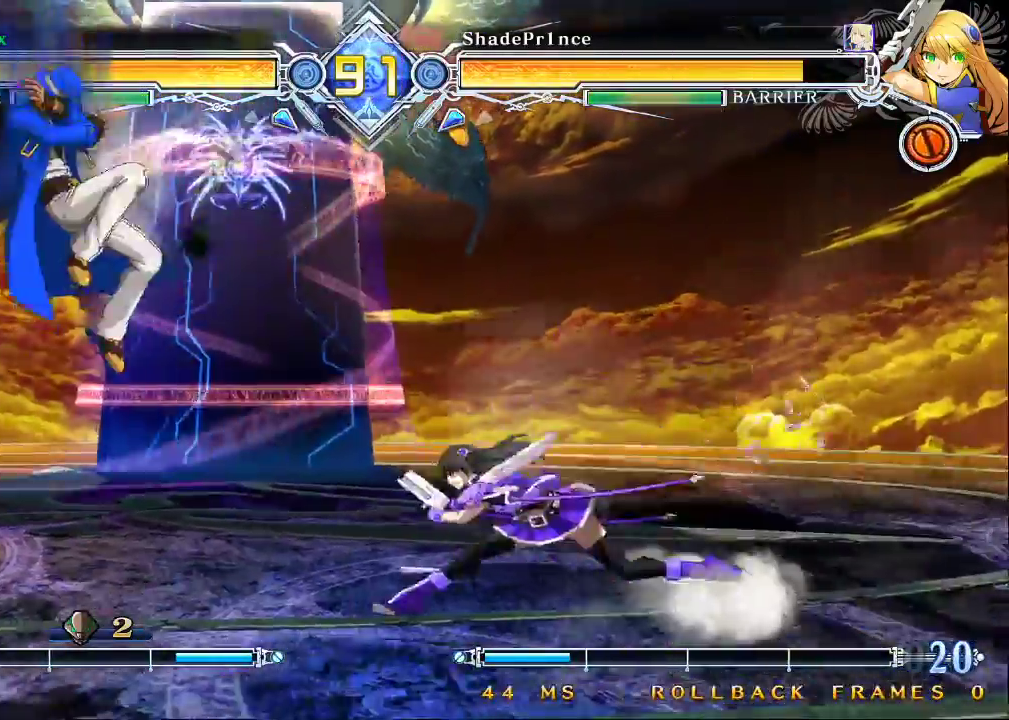
{"buttons": ["SQUARE", "TRIANGLE"], "left_stick": "down-left", "events": [[300, "left_stick", "down-left"]]}
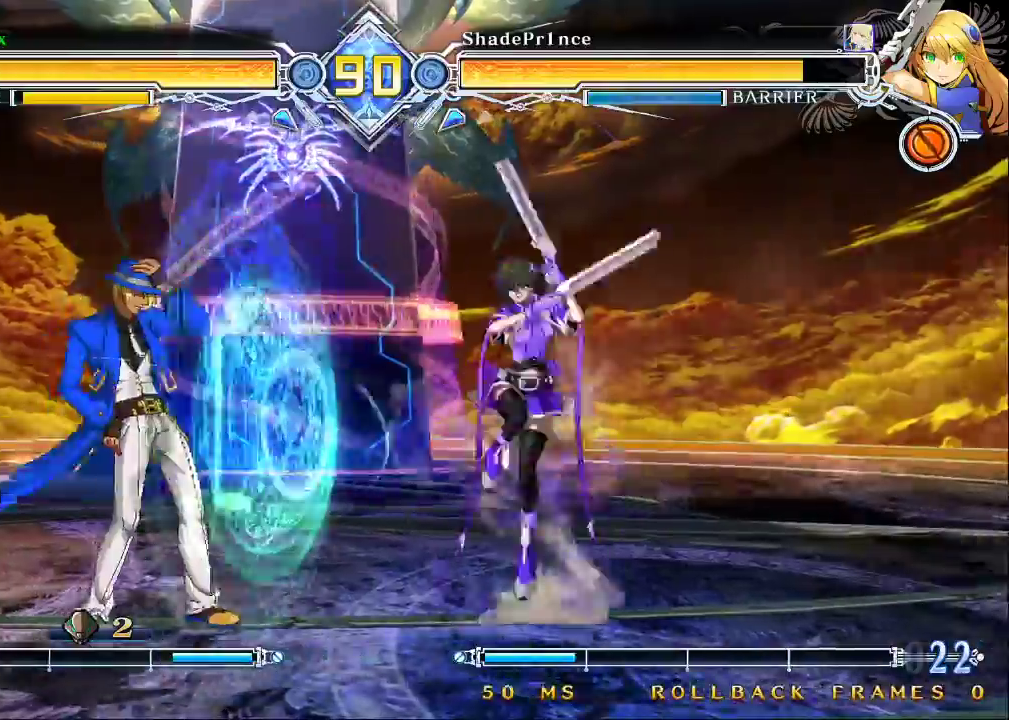
{"buttons": [], "left_stick": "left", "events": [[100, "SQUARE", "up"], [100, "TRIANGLE", "up"], [167, "left_stick", "up-left"], [333, "left_stick", "left"]]}
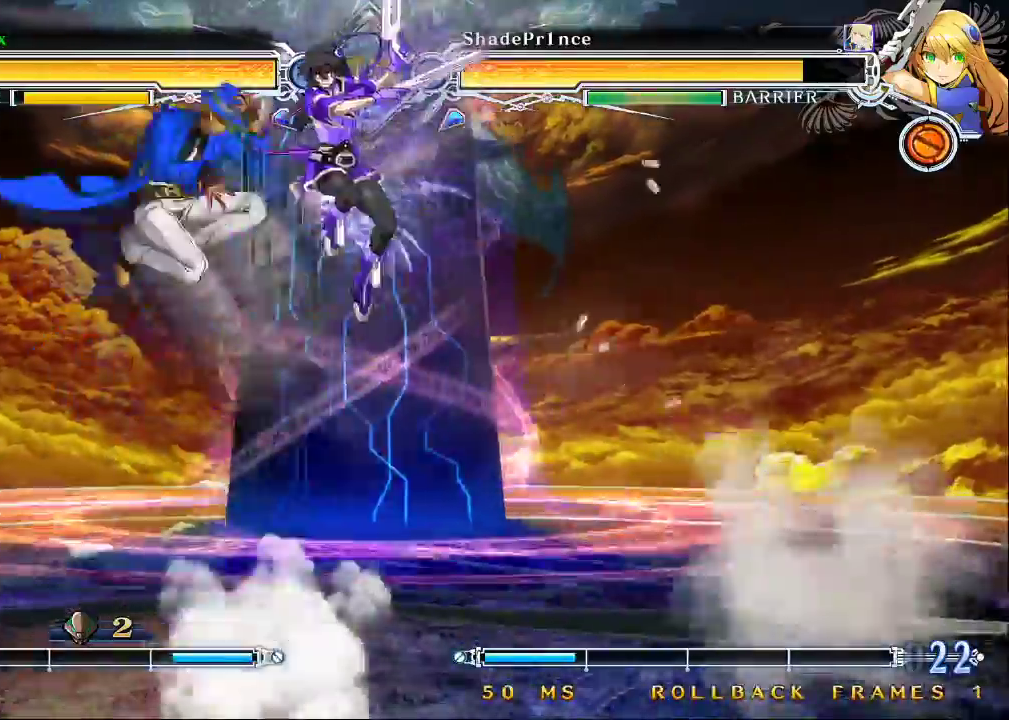
{"buttons": [], "left_stick": "up-left", "events": [[433, "left_stick", "up-left"]]}
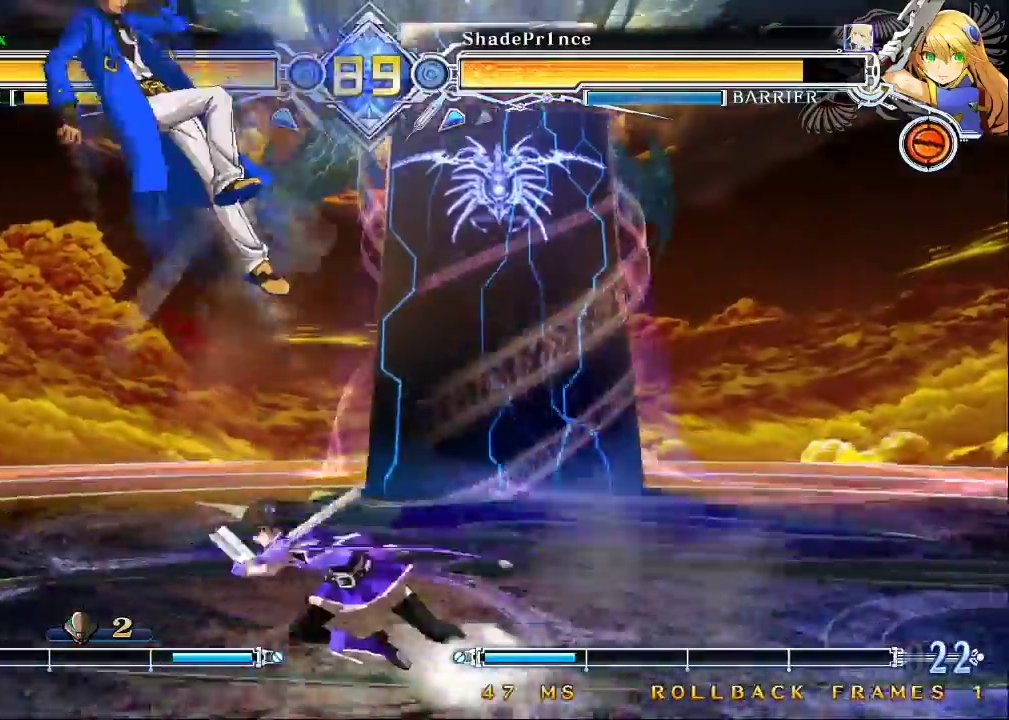
{"buttons": [], "left_stick": "center", "events": [[33, "left_stick", "left"], [67, "CROSS", "down"], [233, "CROSS", "up"], [300, "left_stick", "center"]]}
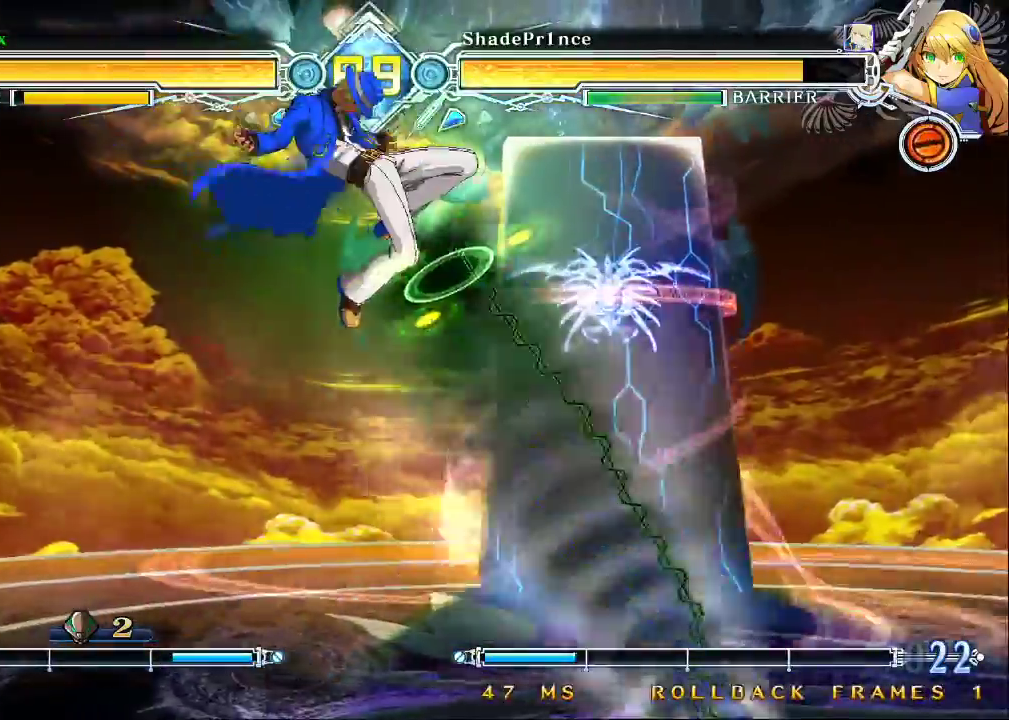
{"buttons": [], "left_stick": "up-right", "events": [[100, "CROSS", "down"], [200, "CROSS", "up"], [433, "left_stick", "down"], [500, "left_stick", "up-right"]]}
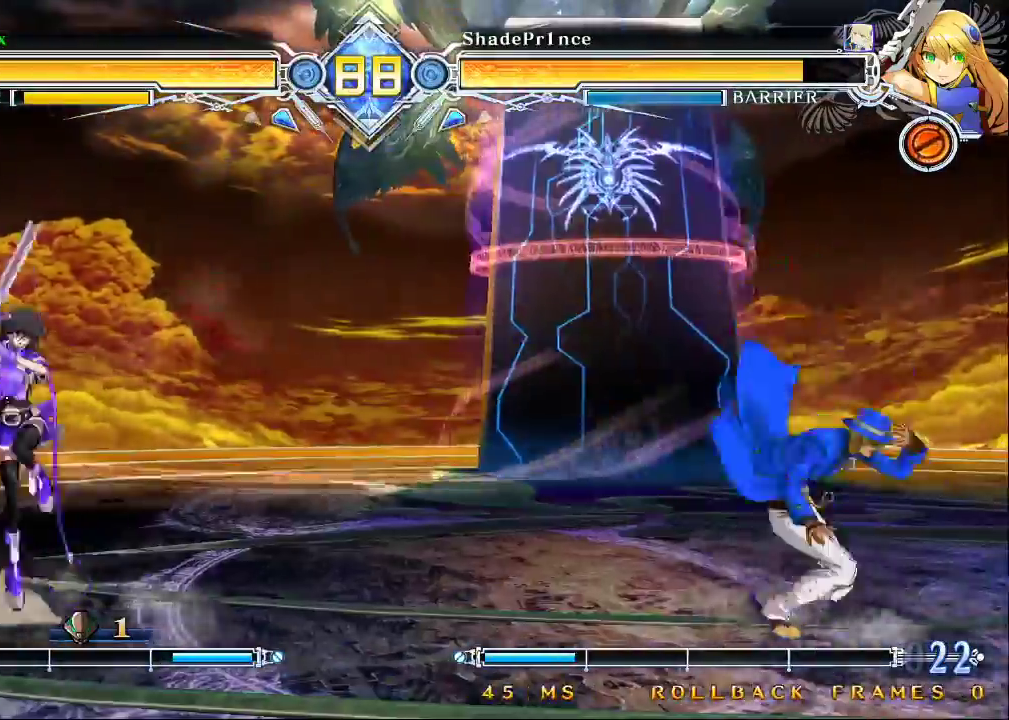
{"buttons": [], "left_stick": "right", "events": [[133, "left_stick", "right"], [233, "left_stick", "center"], [500, "left_stick", "right"]]}
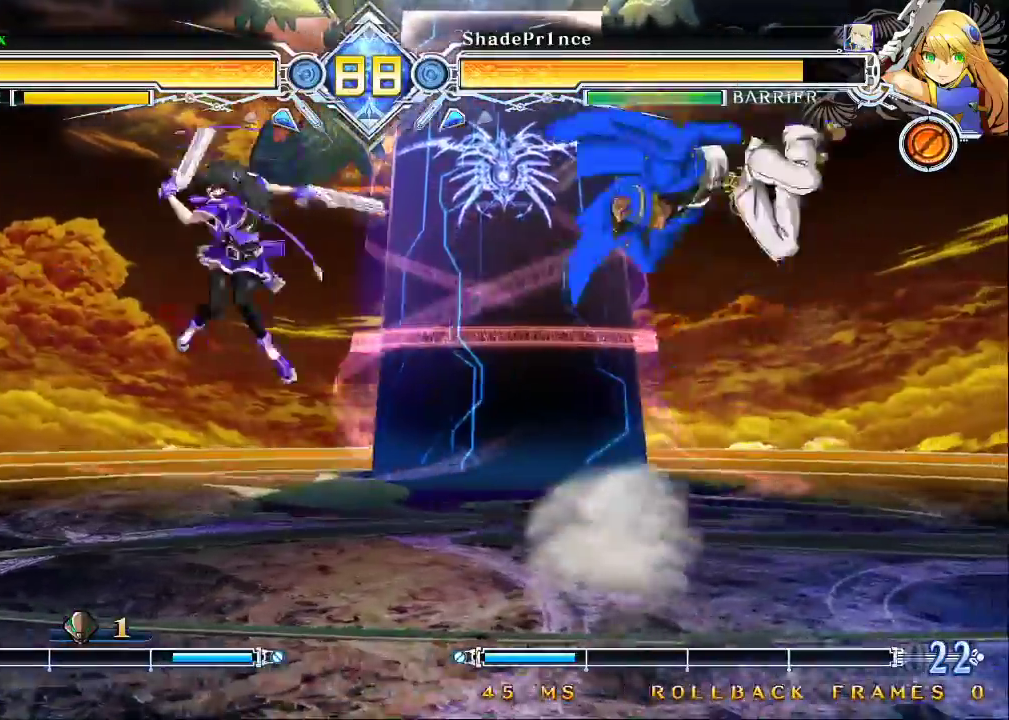
{"buttons": ["CROSS"], "left_stick": "center", "events": [[333, "left_stick", "center"], [467, "CROSS", "down"]]}
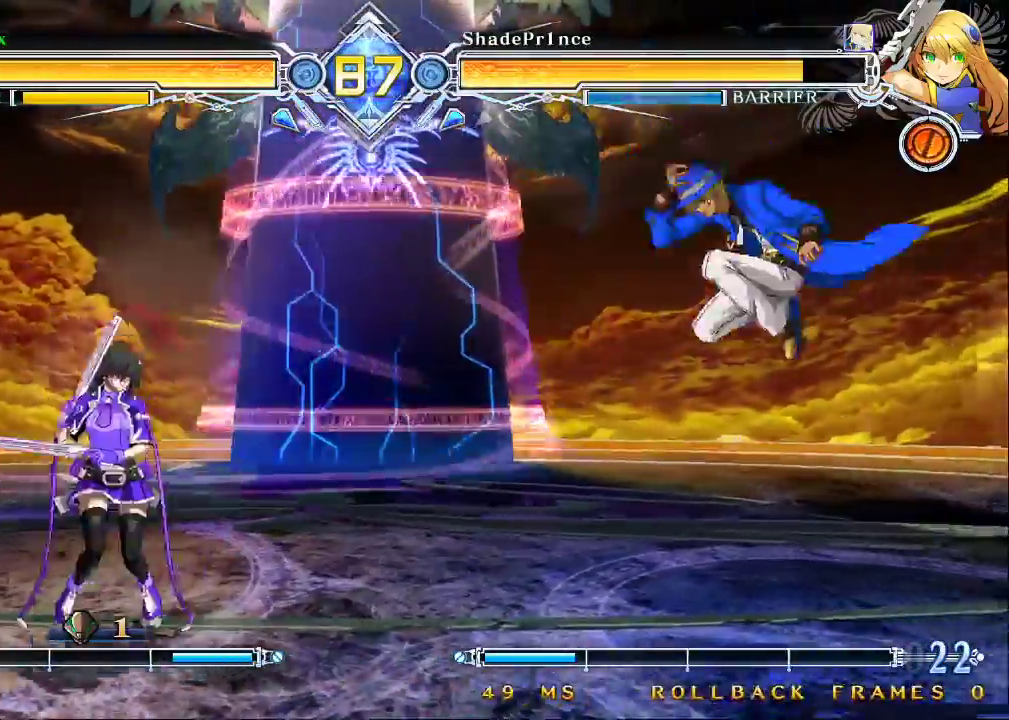
{"buttons": [], "left_stick": "center", "events": [[167, "CROSS", "up"]]}
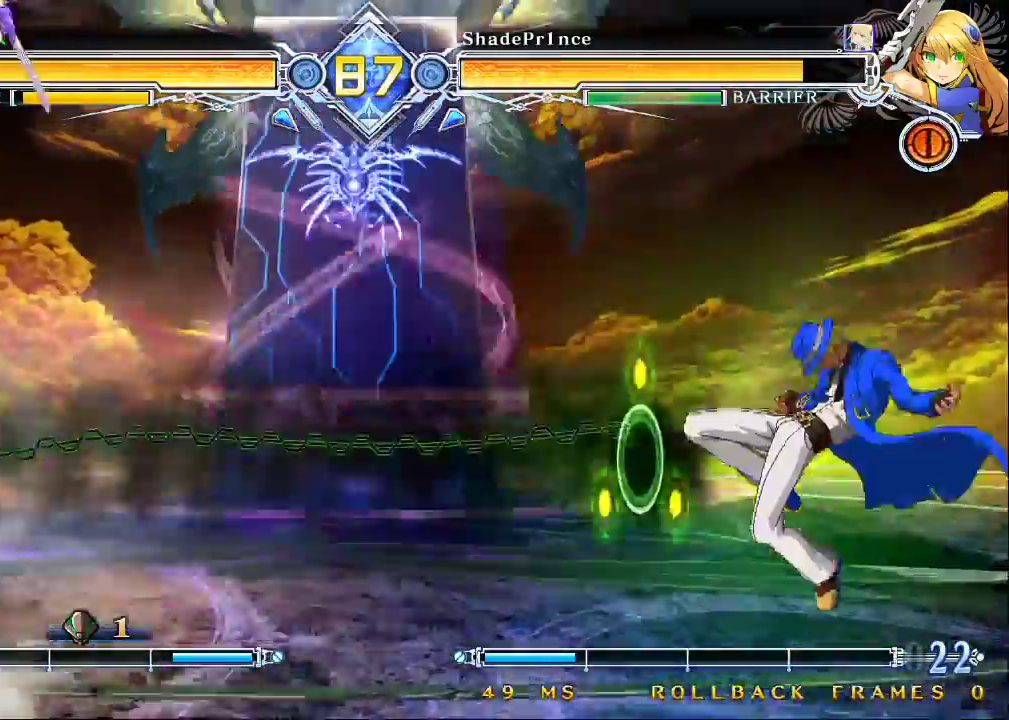
{"buttons": ["TRIANGLE"], "left_stick": "center", "events": [[333, "left_stick", "down"], [467, "TRIANGLE", "down"], [467, "left_stick", "center"]]}
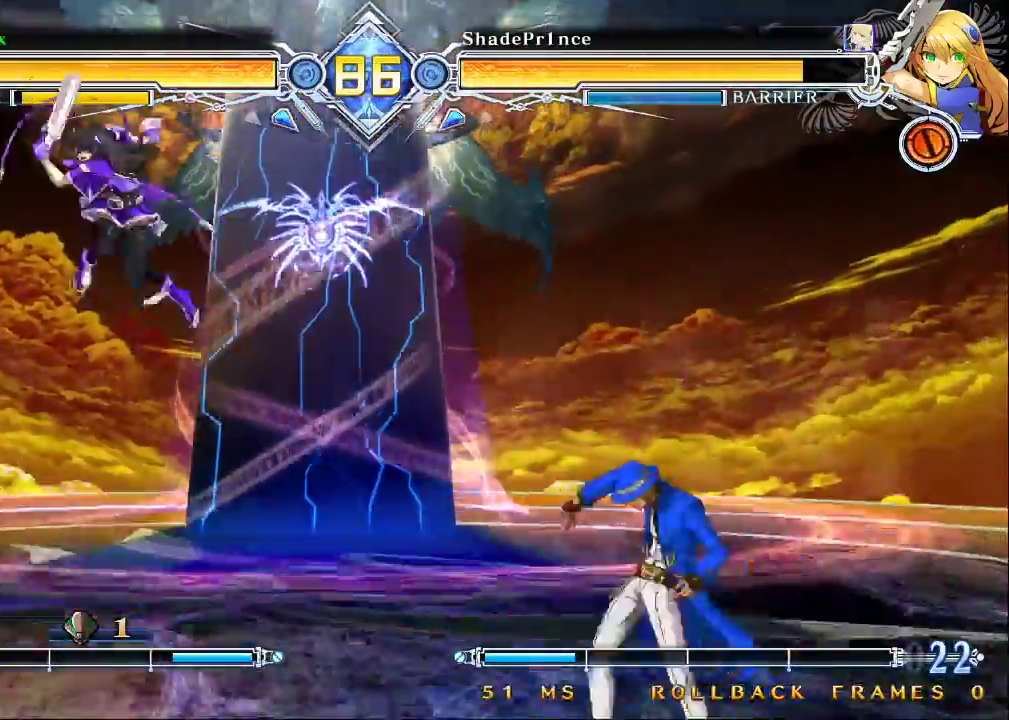
{"buttons": [], "left_stick": "center", "events": [[100, "TRIANGLE", "up"], [133, "left_stick", "left"], [200, "left_stick", "center"], [267, "left_stick", "left"], [367, "left_stick", "center"], [400, "SQUARE", "down"], [500, "SQUARE", "up"]]}
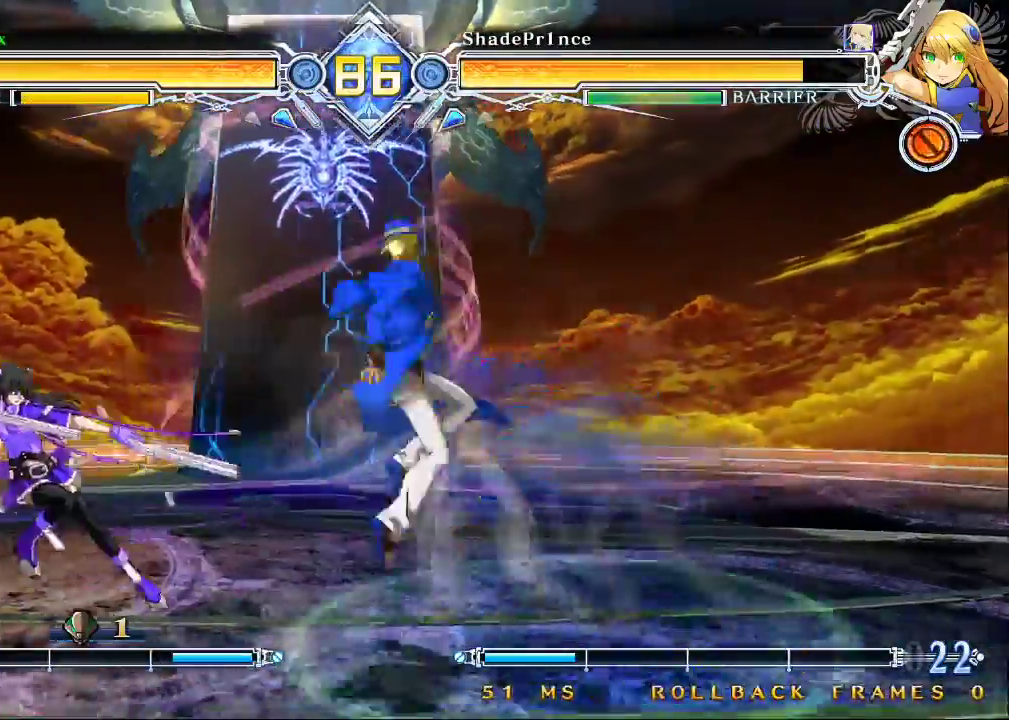
{"buttons": [], "left_stick": "up-right", "events": [[333, "left_stick", "down"], [400, "left_stick", "up-right"]]}